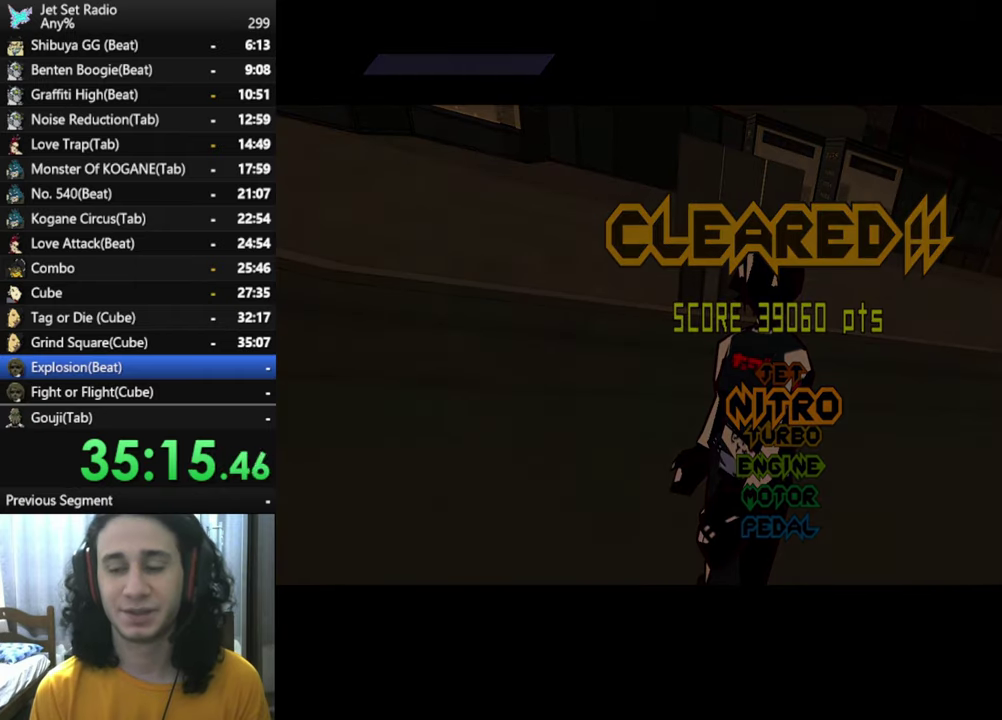
Gameplay with a controller (Xbox layout); each line is a JSON object with the inputs held at the frame after it. "events" lists button and stick changes between this image and that frame as [ms after this image, input, new state], when the widget could be followed in between.
{"buttons": [], "left_stick": "center", "right_stick": "up-left", "events": [[350, "right_stick", "up-left"]]}
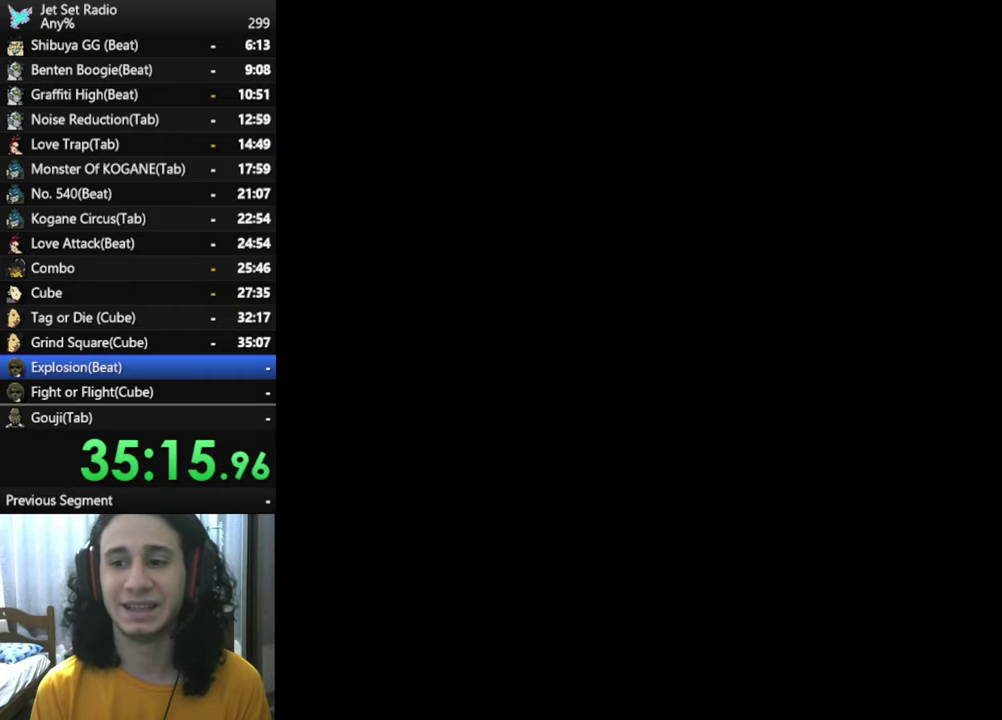
{"buttons": [], "left_stick": "center", "right_stick": "up-left", "events": [[117, "right_stick", "up"], [183, "START", "down"], [283, "right_stick", "up-left"], [417, "START", "up"]]}
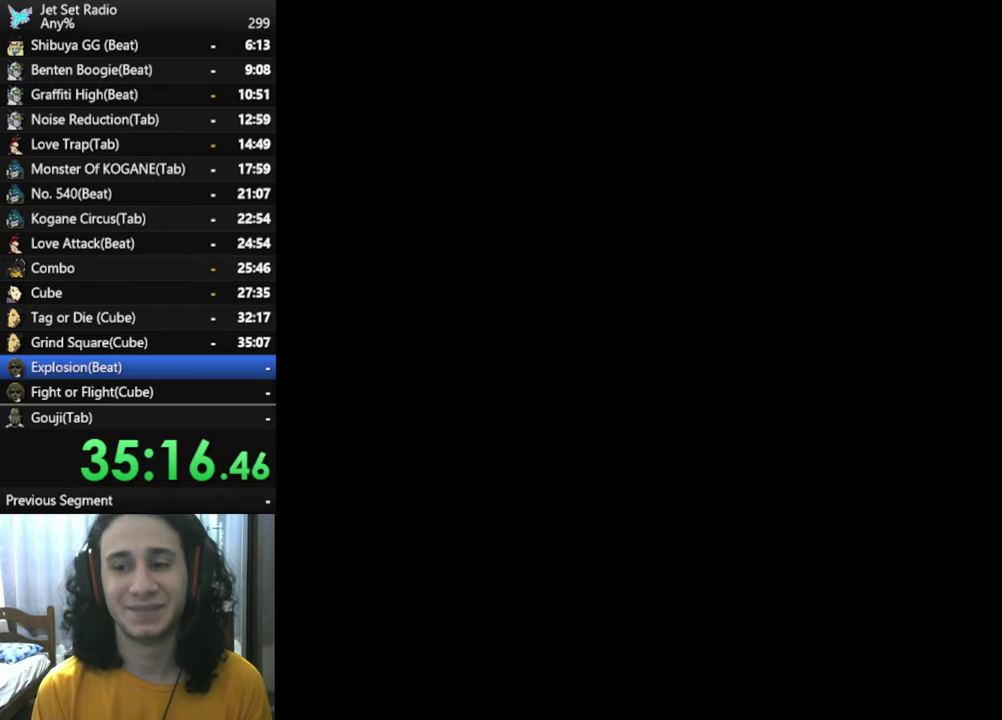
{"buttons": ["START"], "left_stick": "center", "right_stick": "up", "events": [[67, "START", "down"], [233, "START", "up"], [233, "right_stick", "up"], [350, "START", "down"]]}
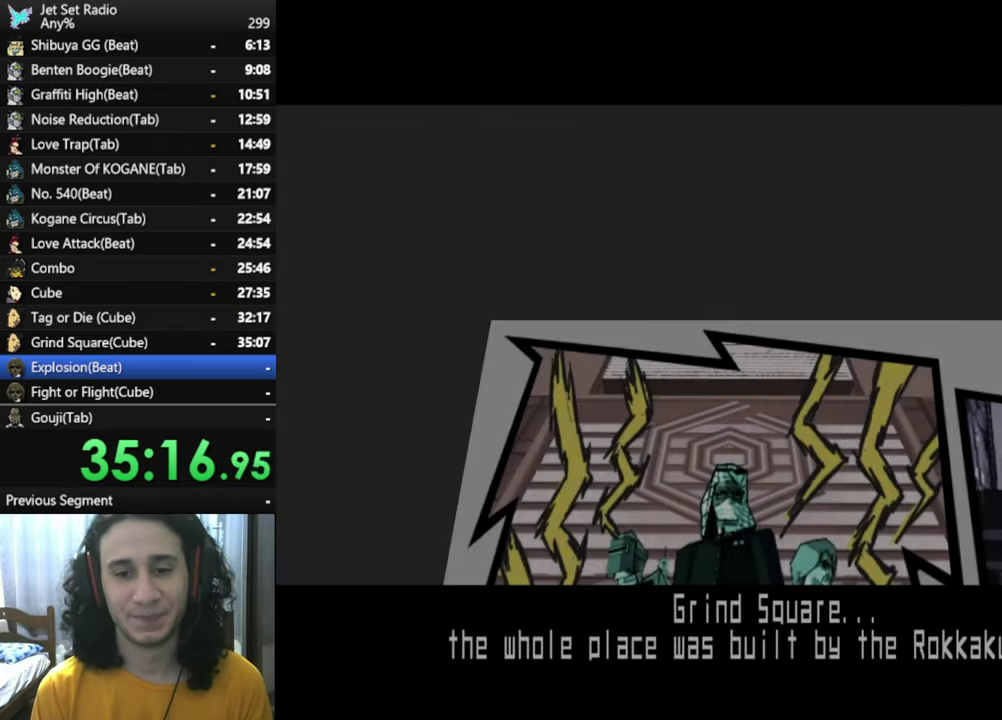
{"buttons": ["START"], "left_stick": "center", "right_stick": "center", "events": [[33, "START", "up"], [133, "START", "down"], [167, "right_stick", "center"], [267, "START", "up"], [367, "START", "down"]]}
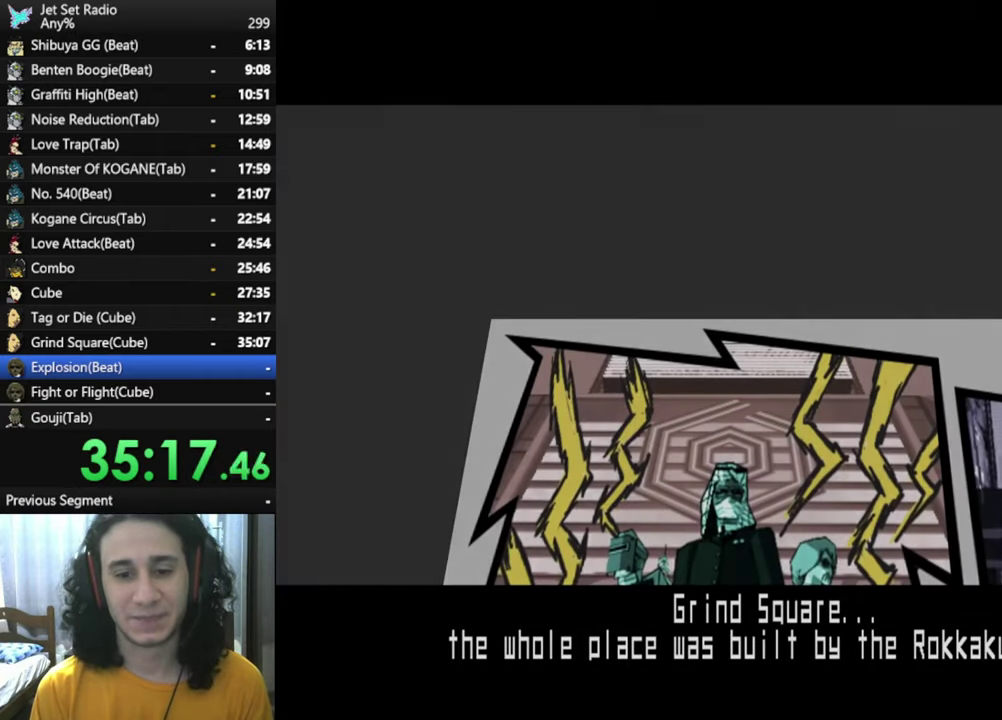
{"buttons": [], "left_stick": "center", "right_stick": "center", "events": [[17, "START", "up"], [150, "START", "down"], [267, "START", "up"]]}
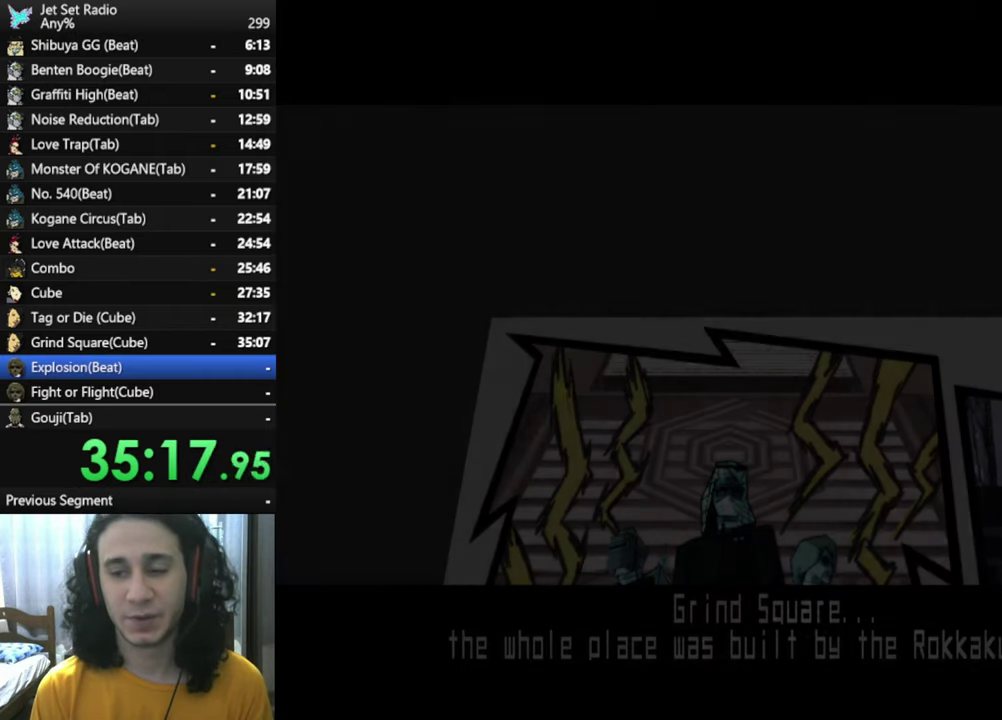
{"buttons": [], "left_stick": "center", "right_stick": "center", "events": [[100, "A", "down"], [283, "A", "up"], [367, "A", "down"], [483, "A", "up"]]}
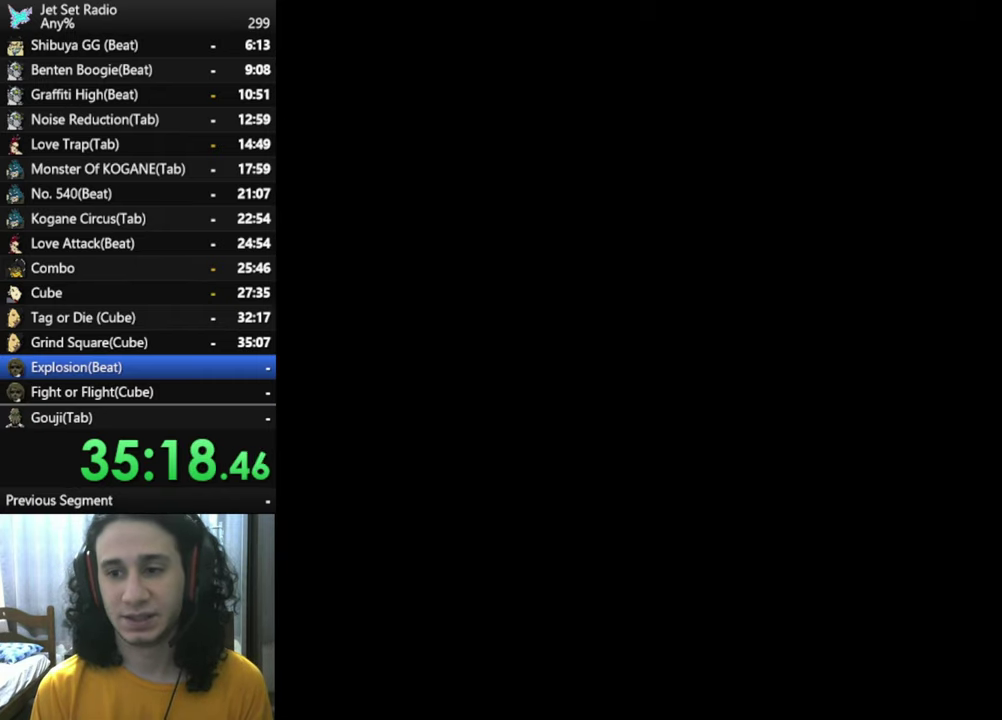
{"buttons": ["A"], "left_stick": "center", "right_stick": "center", "events": [[100, "A", "down"], [183, "A", "up"], [317, "A", "down"], [400, "A", "up"], [500, "A", "down"]]}
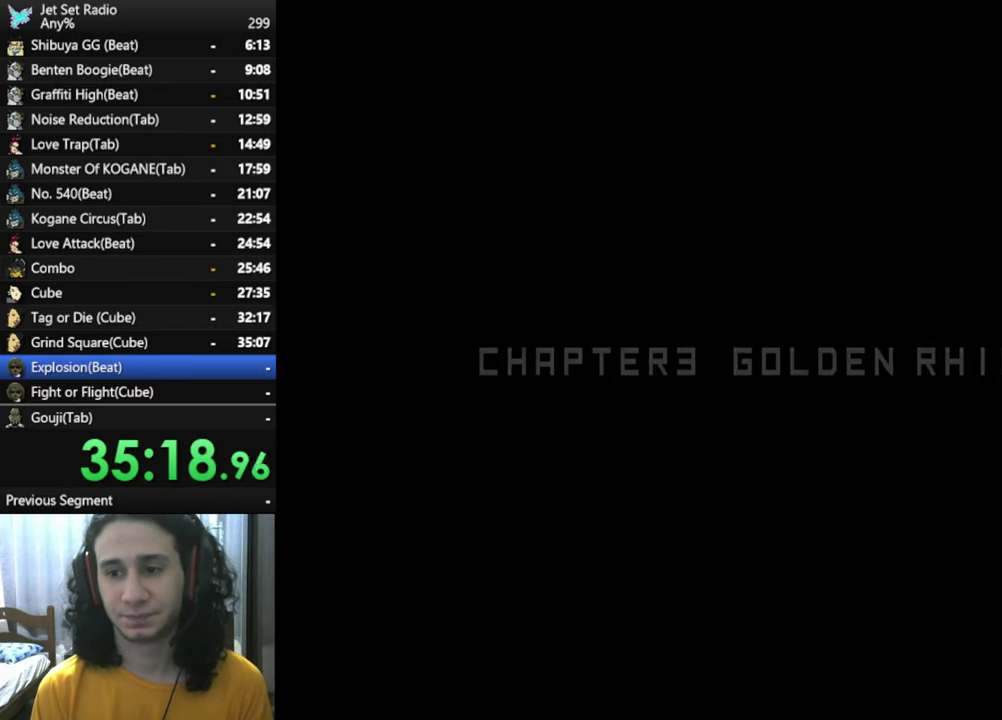
{"buttons": [], "left_stick": "center", "right_stick": "center", "events": [[100, "A", "up"], [200, "A", "down"], [300, "A", "up"], [400, "A", "down"], [500, "A", "up"]]}
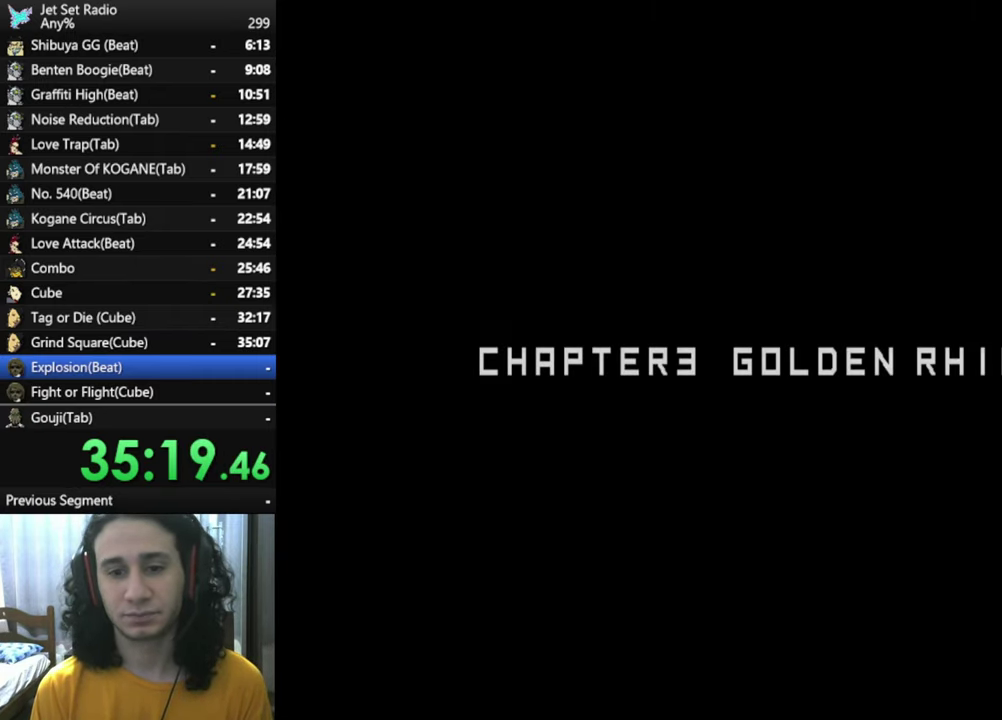
{"buttons": [], "left_stick": "center", "right_stick": "center", "events": [[100, "A", "down"], [233, "A", "up"], [317, "A", "down"], [450, "A", "up"]]}
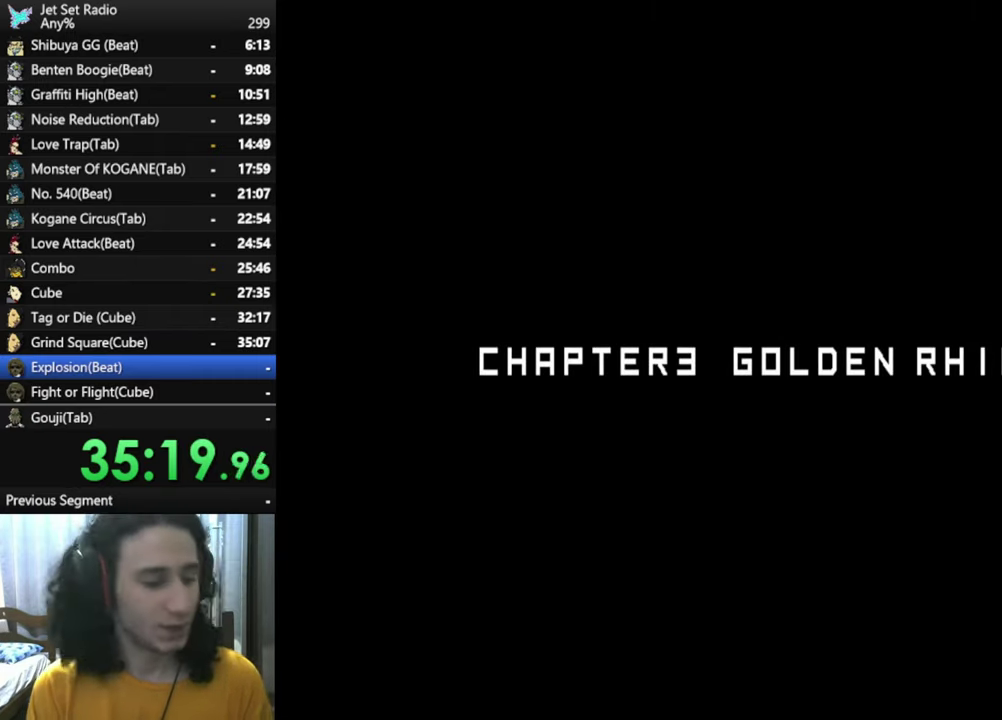
{"buttons": [], "left_stick": "center", "right_stick": "center", "events": [[67, "A", "down"], [200, "A", "up"], [317, "A", "down"], [450, "A", "up"]]}
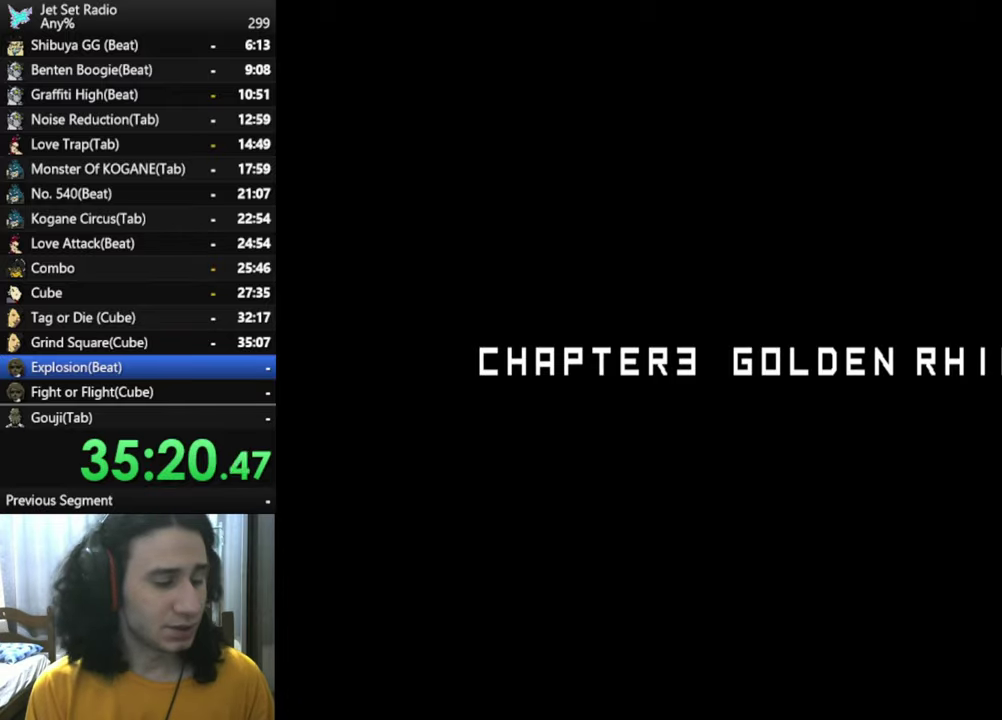
{"buttons": [], "left_stick": "center", "right_stick": "center", "events": [[84, "A", "down"], [200, "A", "up"], [350, "A", "down"], [467, "A", "up"]]}
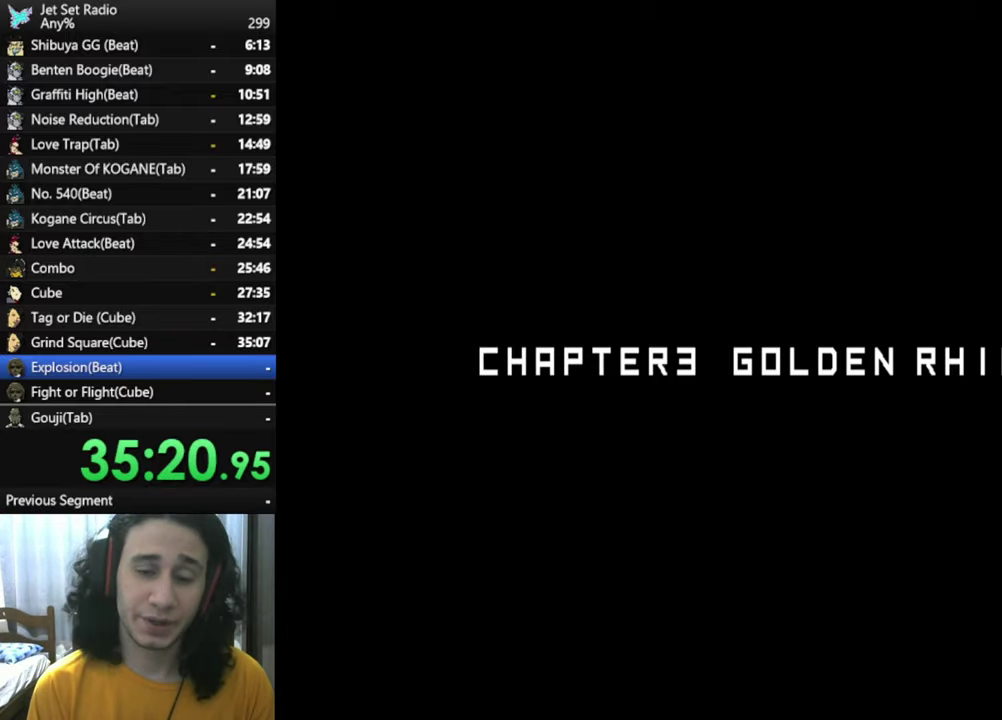
{"buttons": ["A"], "left_stick": "center", "right_stick": "center", "events": [[117, "A", "down"], [250, "A", "up"], [367, "A", "down"]]}
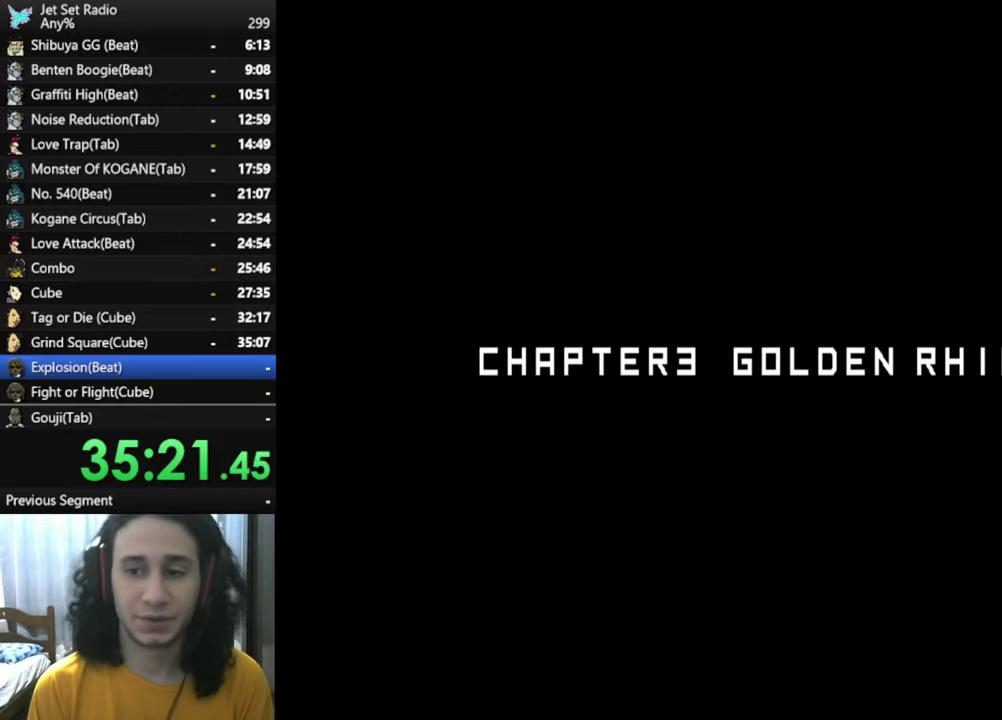
{"buttons": ["A"], "left_stick": "center", "right_stick": "center", "events": [[34, "A", "up"], [167, "A", "down"], [267, "A", "up"], [400, "A", "down"]]}
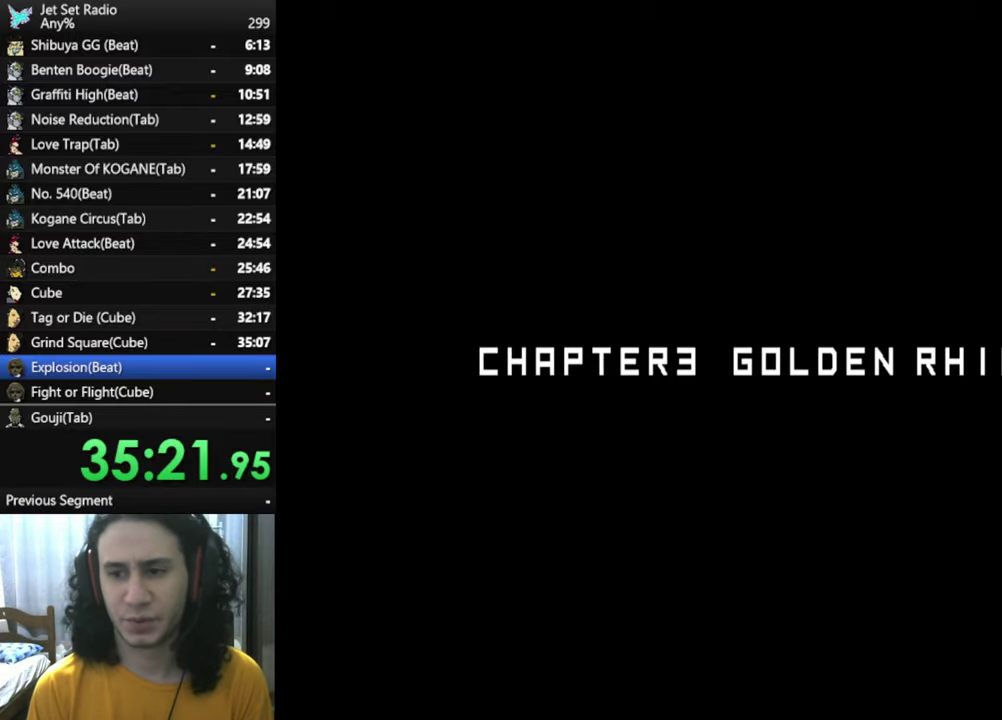
{"buttons": [], "left_stick": "center", "right_stick": "center", "events": [[50, "A", "up"], [200, "A", "down"], [334, "A", "up"]]}
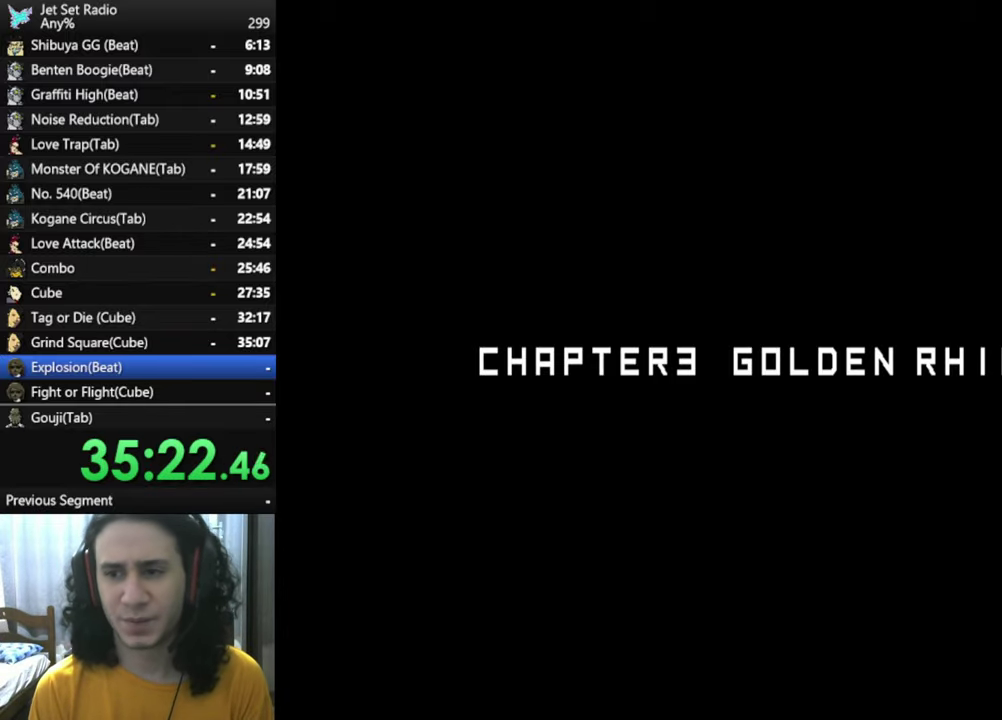
{"buttons": [], "left_stick": "center", "right_stick": "center", "events": [[67, "A", "down"], [167, "A", "up"], [367, "A", "down"], [484, "A", "up"]]}
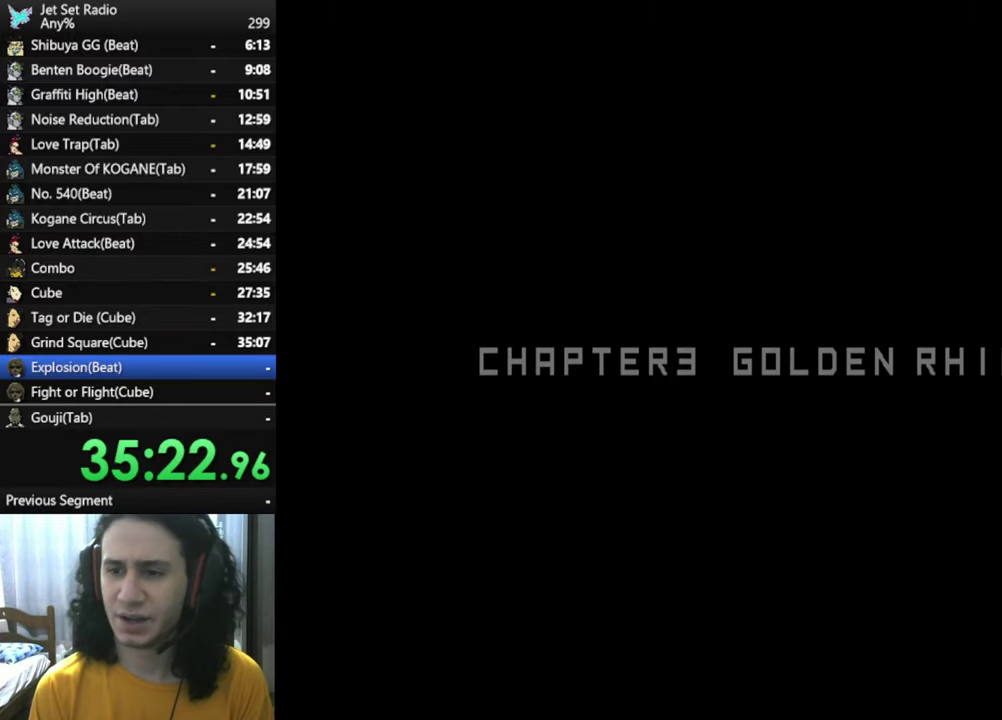
{"buttons": ["A"], "left_stick": "center", "right_stick": "center", "events": [[150, "A", "down"], [234, "A", "up"], [384, "A", "down"]]}
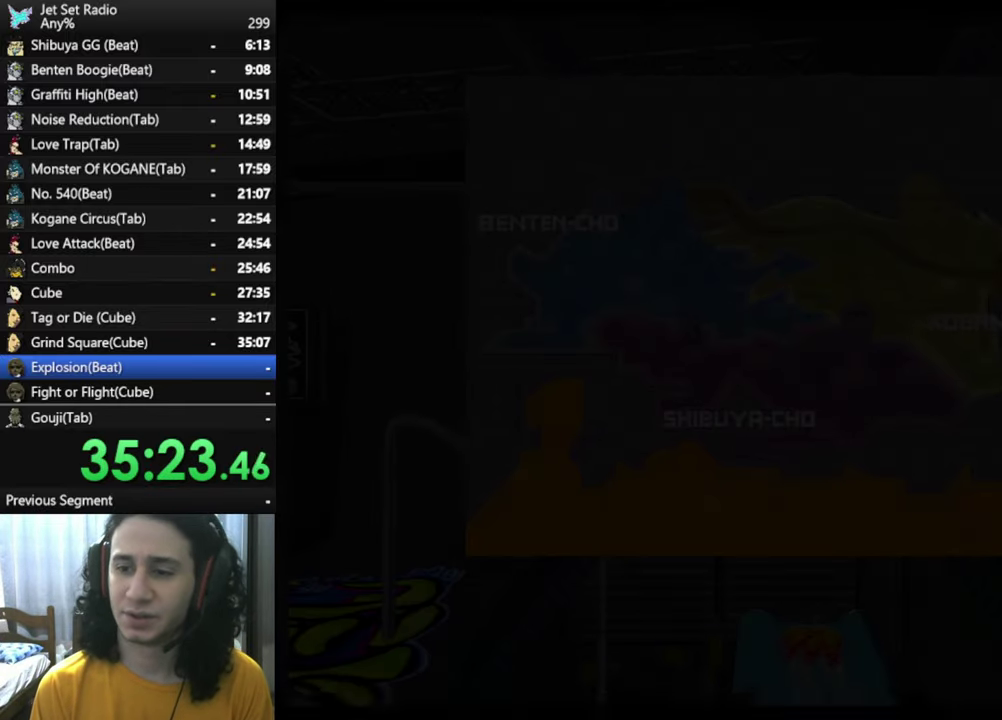
{"buttons": ["A"], "left_stick": "center", "right_stick": "center", "events": [[50, "A", "up"], [200, "A", "down"], [284, "A", "up"], [450, "A", "down"]]}
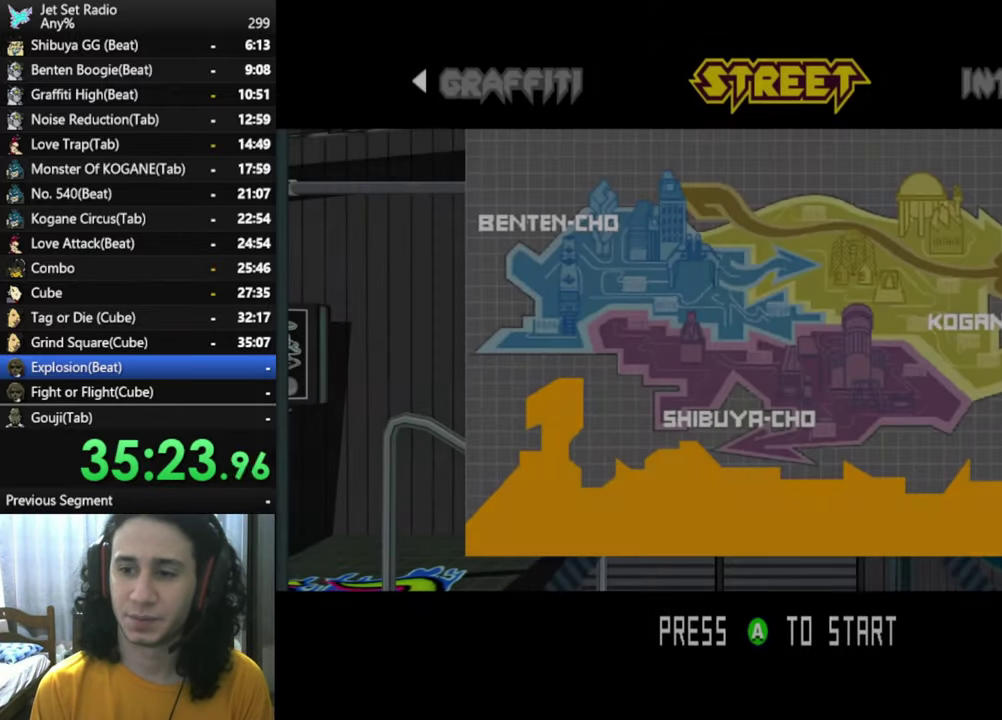
{"buttons": [], "left_stick": "center", "right_stick": "center", "events": [[50, "A", "up"], [184, "A", "down"], [284, "A", "up"], [400, "A", "down"], [500, "A", "up"]]}
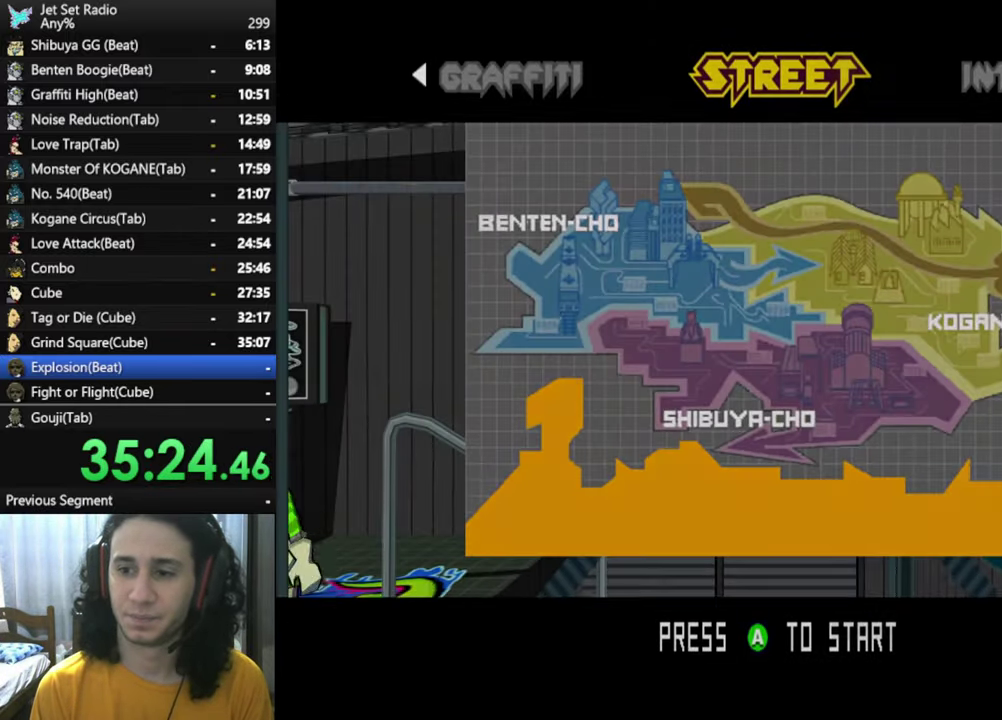
{"buttons": [], "left_stick": "center", "right_stick": "center", "events": [[117, "A", "down"], [217, "A", "up"], [334, "A", "down"], [467, "A", "up"]]}
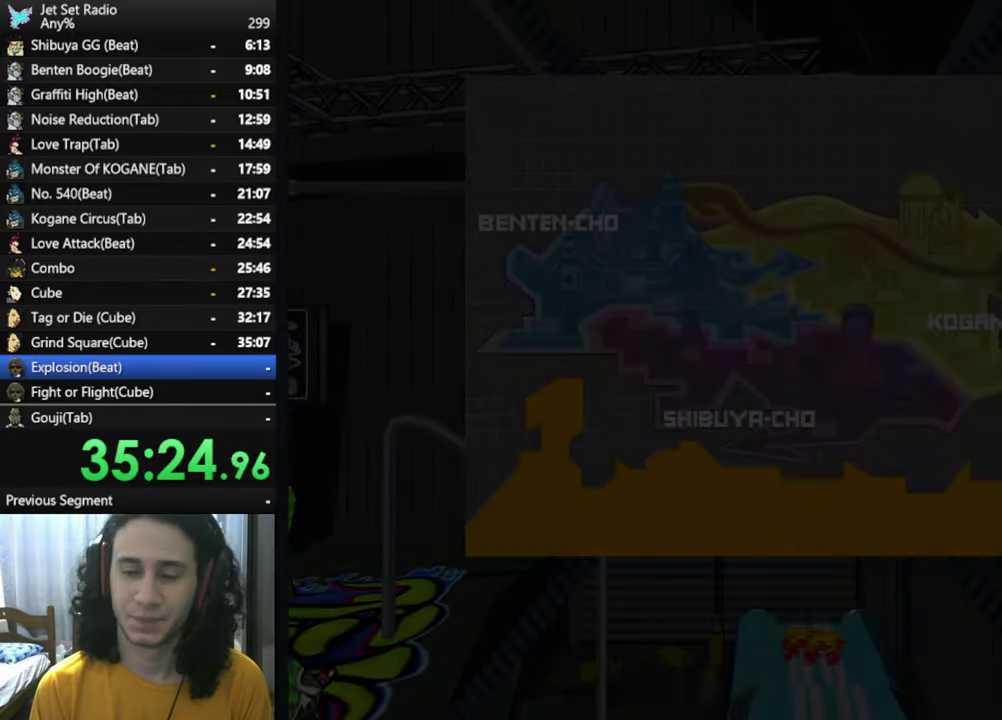
{"buttons": [], "left_stick": "center", "right_stick": "center", "events": [[100, "A", "down"], [233, "A", "up"], [383, "A", "down"], [500, "A", "up"]]}
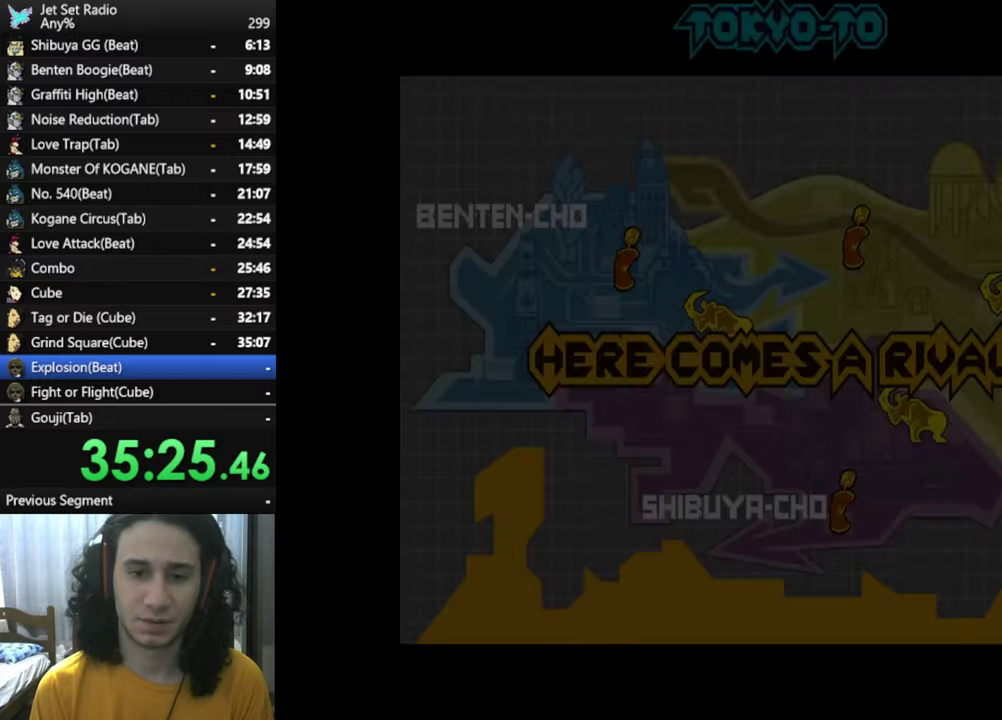
{"buttons": ["A"], "left_stick": "center", "right_stick": "center", "events": [[150, "A", "down"], [300, "A", "up"], [450, "A", "down"]]}
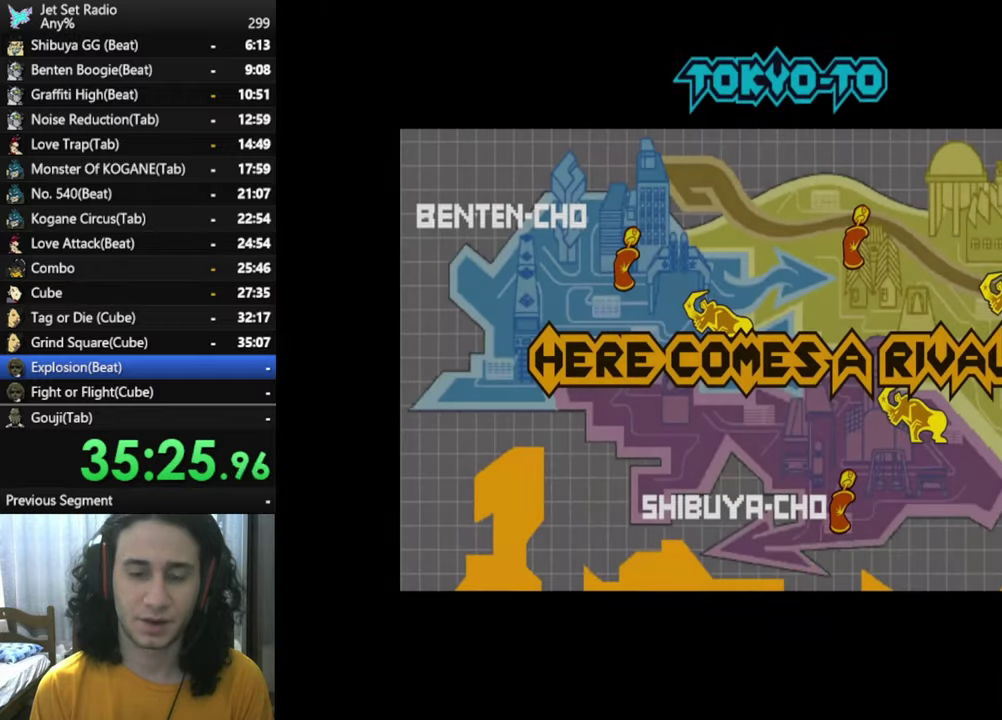
{"buttons": [], "left_stick": "center", "right_stick": "center", "events": [[100, "A", "up"], [200, "A", "down"], [333, "A", "up"]]}
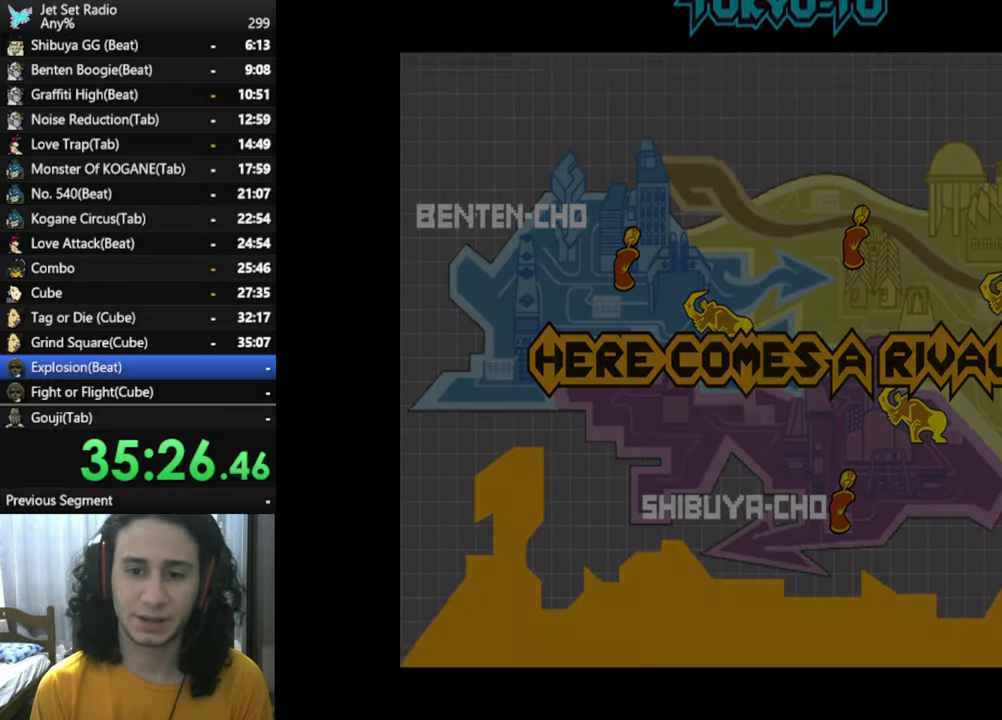
{"buttons": [], "left_stick": "center", "right_stick": "center", "events": [[16, "A", "down"], [150, "A", "up"], [333, "A", "down"], [433, "A", "up"]]}
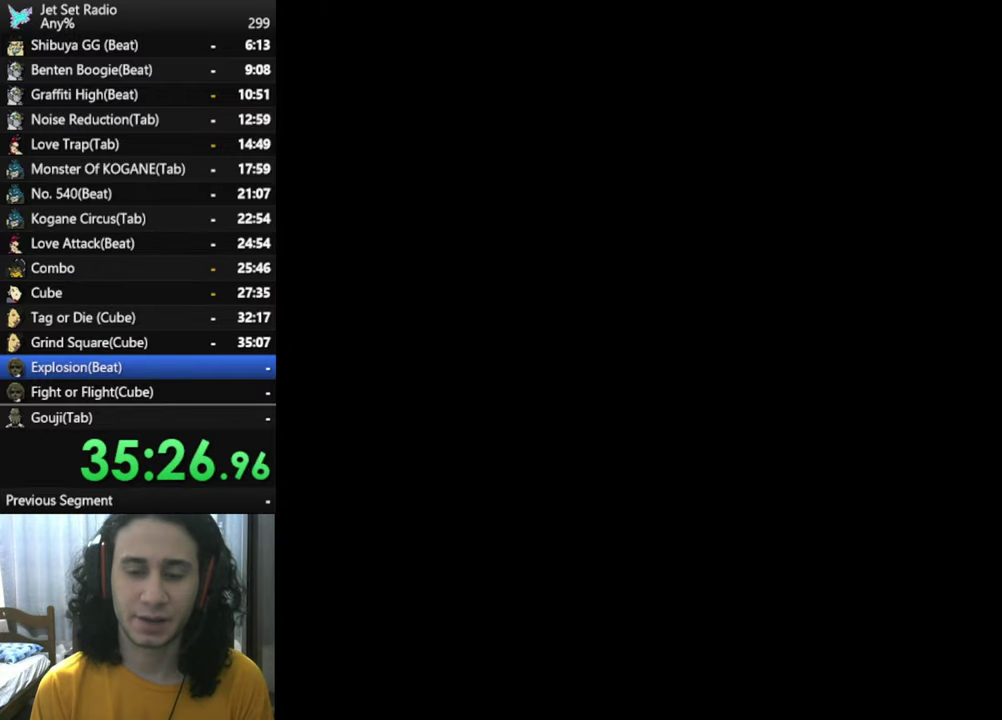
{"buttons": [], "left_stick": "center", "right_stick": "center", "events": [[150, "B", "down"], [250, "B", "up"], [366, "B", "down"], [466, "B", "up"]]}
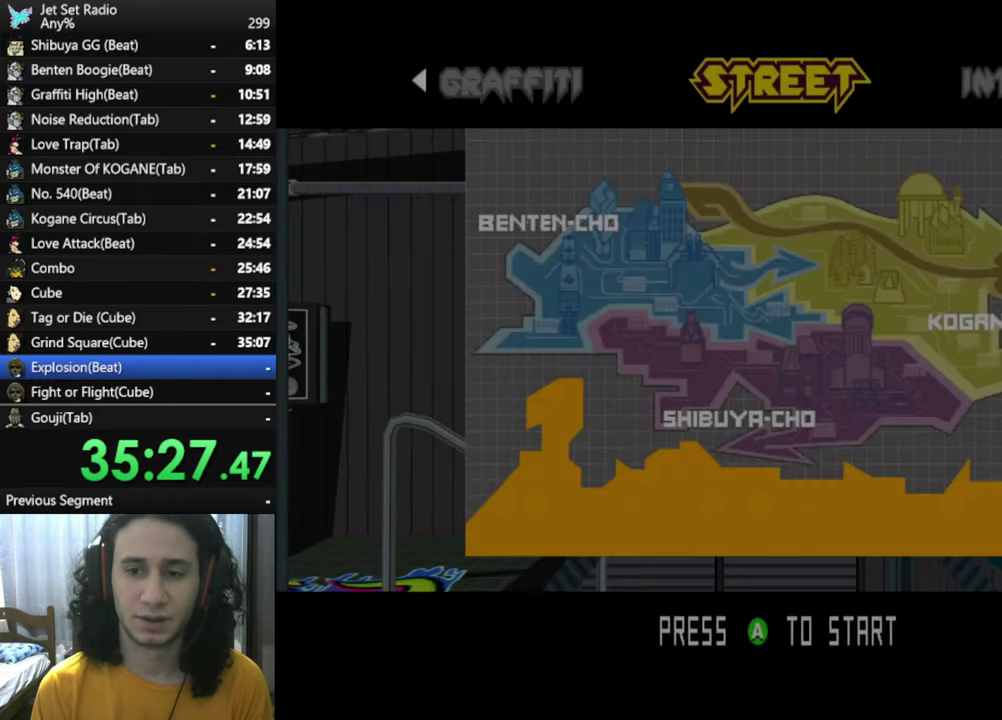
{"buttons": ["B"], "left_stick": "center", "right_stick": "center", "events": [[83, "B", "down"], [166, "B", "up"], [283, "B", "down"], [366, "B", "up"], [483, "B", "down"]]}
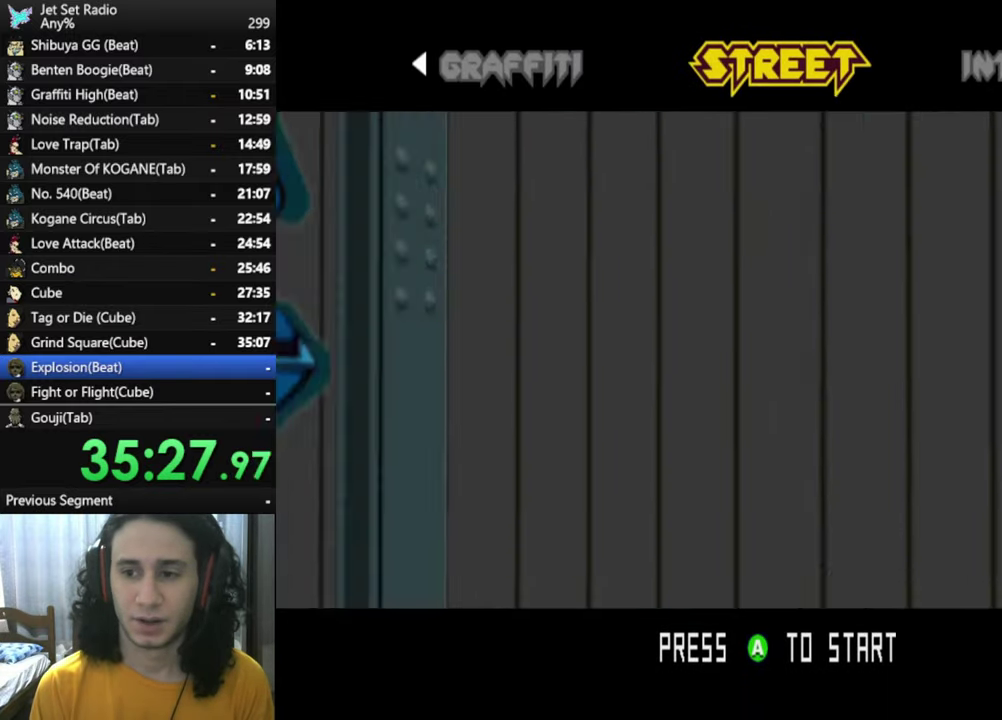
{"buttons": ["B"], "left_stick": "center", "right_stick": "center", "events": [[116, "B", "up"], [200, "B", "down"], [350, "B", "up"], [450, "B", "down"]]}